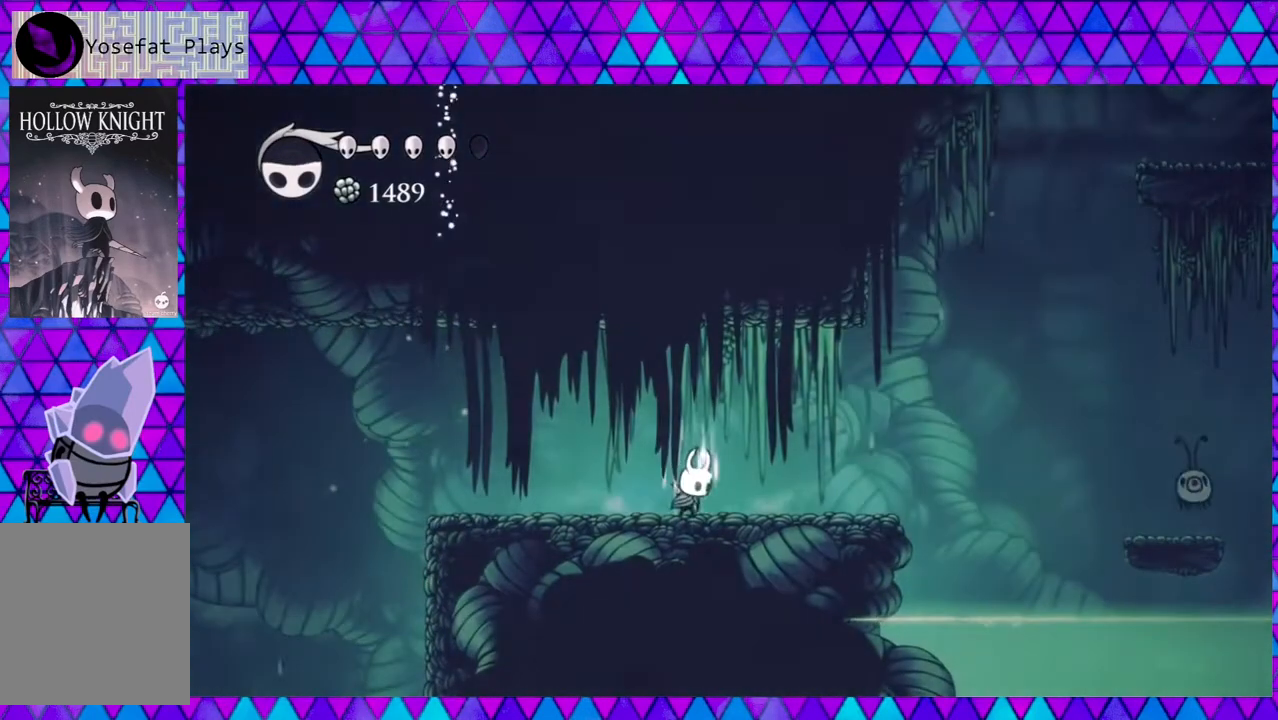
Gameplay with a controller (Nintendo layout); each line is a JSON object with the inputs held at the frame after it. "events" lists button and stick changes between this image and that frame as [ms after this image, input, new state], when the widget could be followed in between. Not read: L3 R3.
{"buttons": ["A"], "left_stick": "center", "right_stick": "center", "events": []}
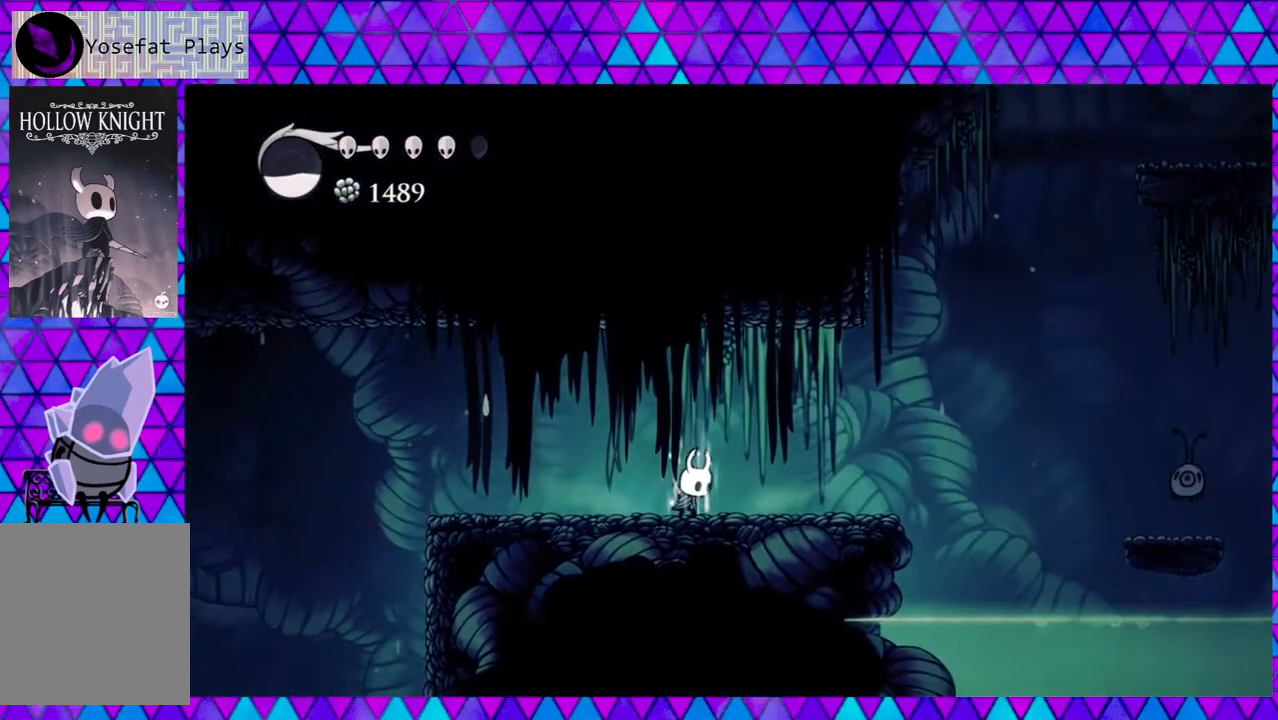
{"buttons": [], "left_stick": "center", "right_stick": "center", "events": [[333, "A", "up"]]}
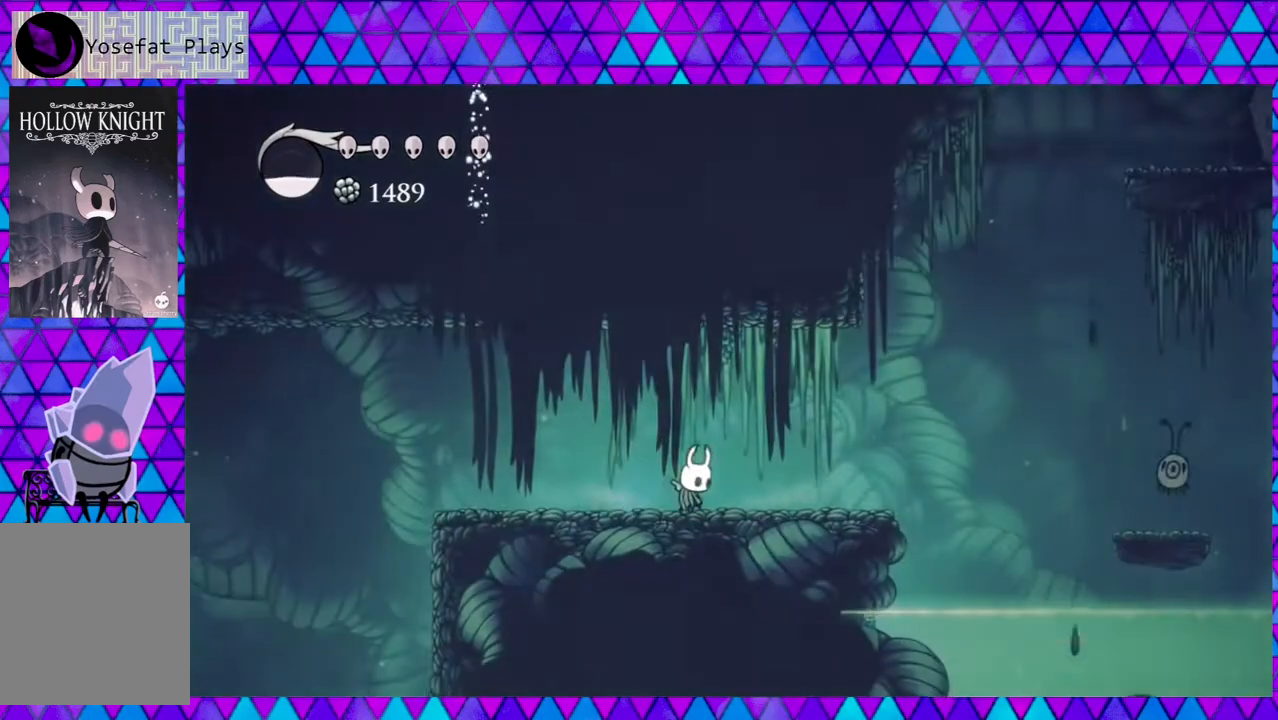
{"buttons": ["DPAD_RIGHT"], "left_stick": "center", "right_stick": "center", "events": [[83, "DPAD_RIGHT", "down"]]}
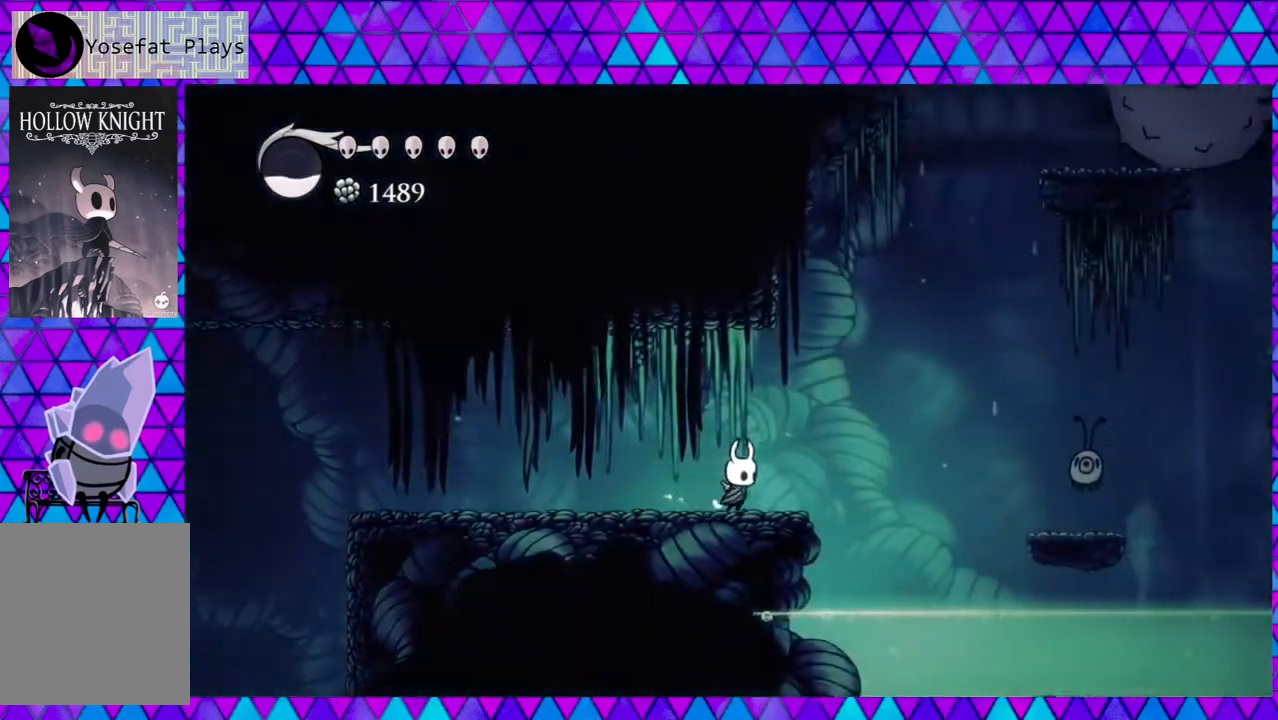
{"buttons": [], "left_stick": "center", "right_stick": "center", "events": [[83, "DPAD_RIGHT", "up"]]}
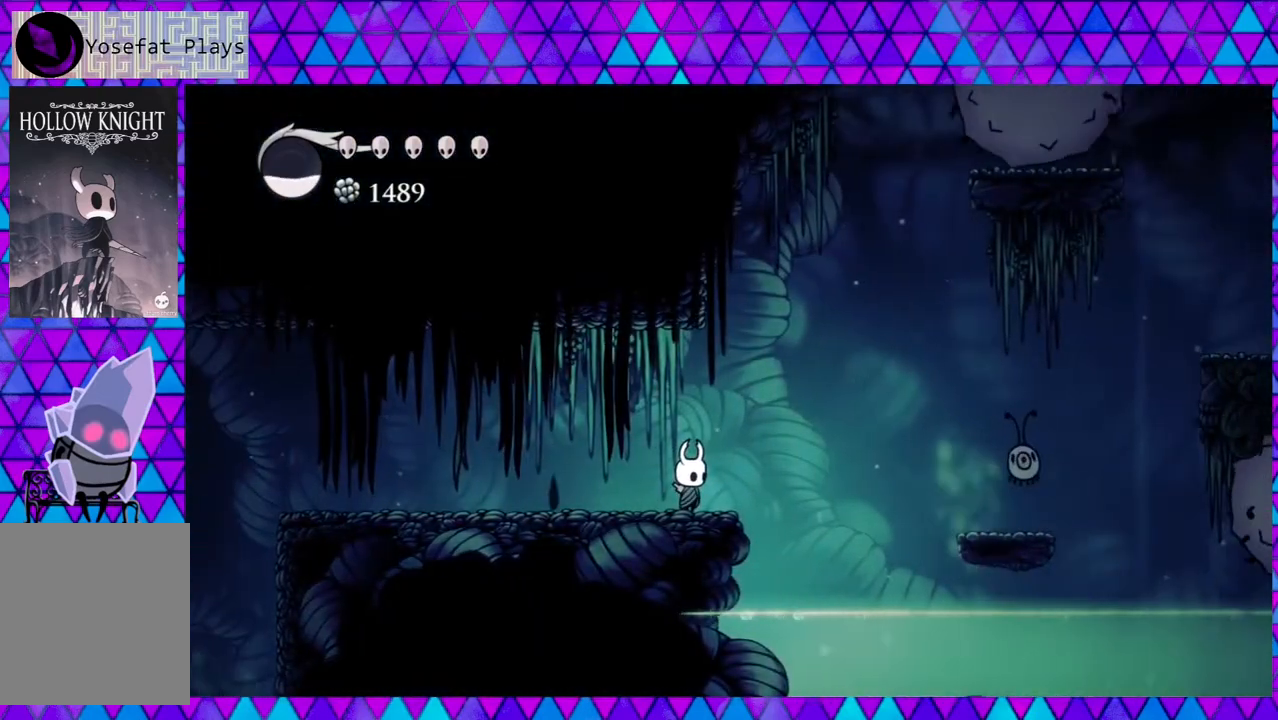
{"buttons": [], "left_stick": "center", "right_stick": "center", "events": []}
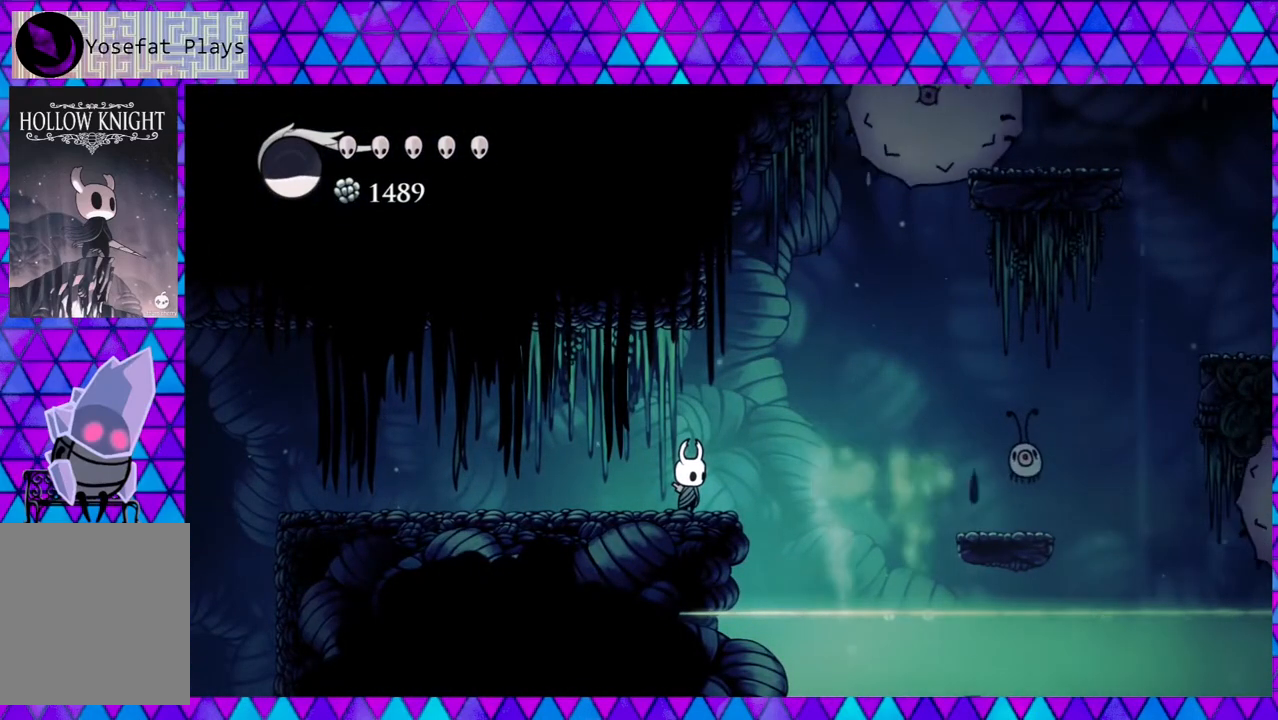
{"buttons": ["B", "DPAD_UP", "DPAD_RIGHT"], "left_stick": "center", "right_stick": "center", "events": [[300, "B", "down"], [300, "DPAD_RIGHT", "down"], [367, "DPAD_UP", "down"]]}
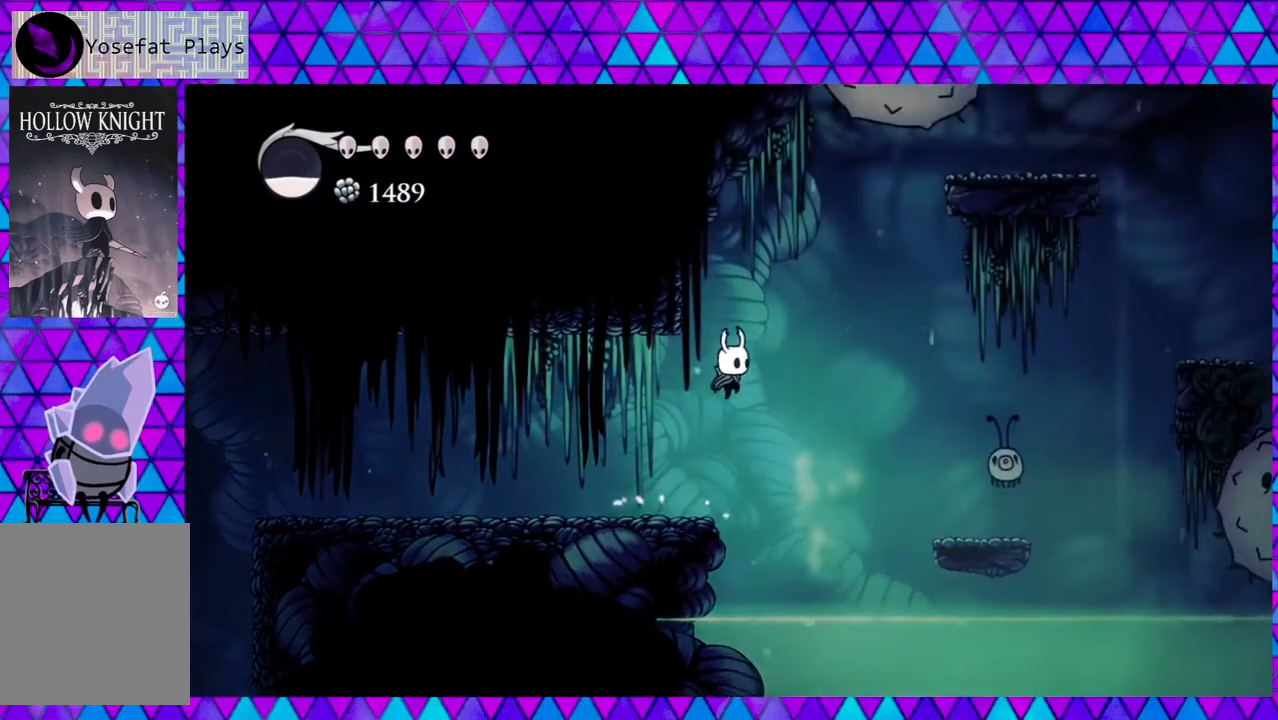
{"buttons": ["B", "Y", "DPAD_LEFT"], "left_stick": "center", "right_stick": "center", "events": [[200, "DPAD_RIGHT", "up"], [283, "DPAD_LEFT", "down"], [283, "Y", "down"], [367, "DPAD_UP", "up"]]}
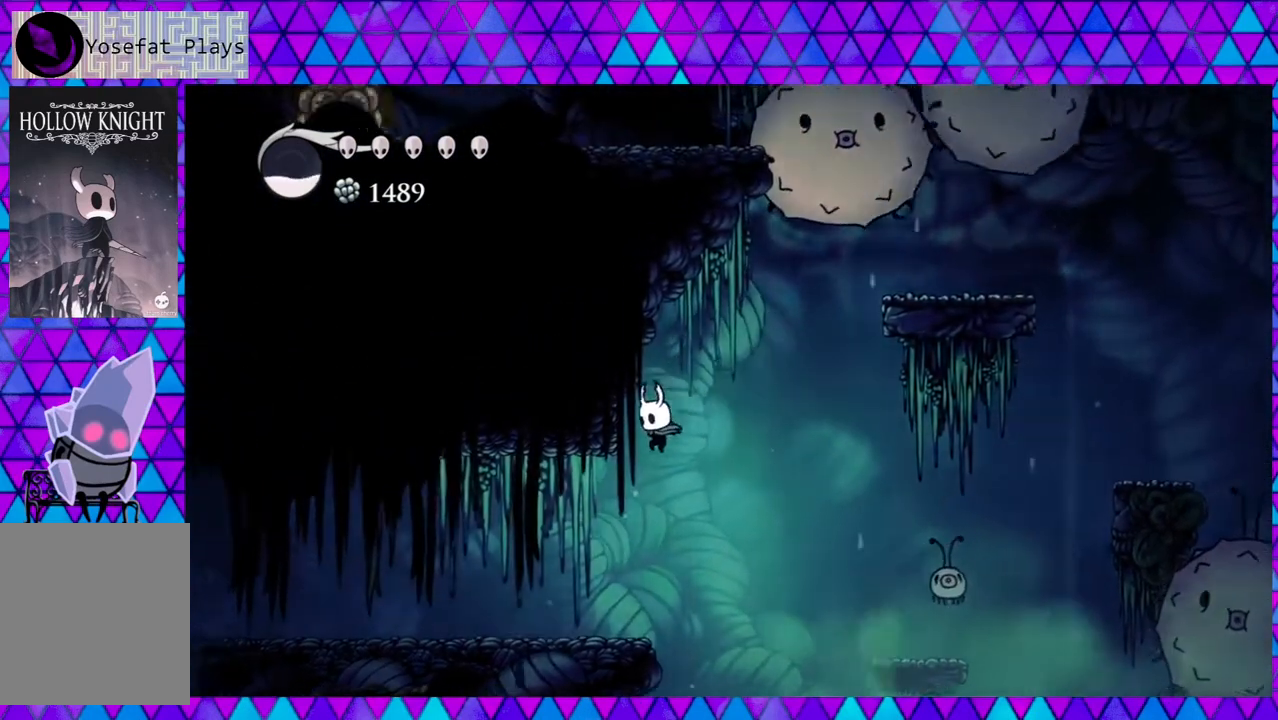
{"buttons": ["DPAD_RIGHT"], "left_stick": "center", "right_stick": "center", "events": [[33, "Y", "up"], [67, "B", "up"], [333, "DPAD_LEFT", "up"], [483, "DPAD_RIGHT", "down"]]}
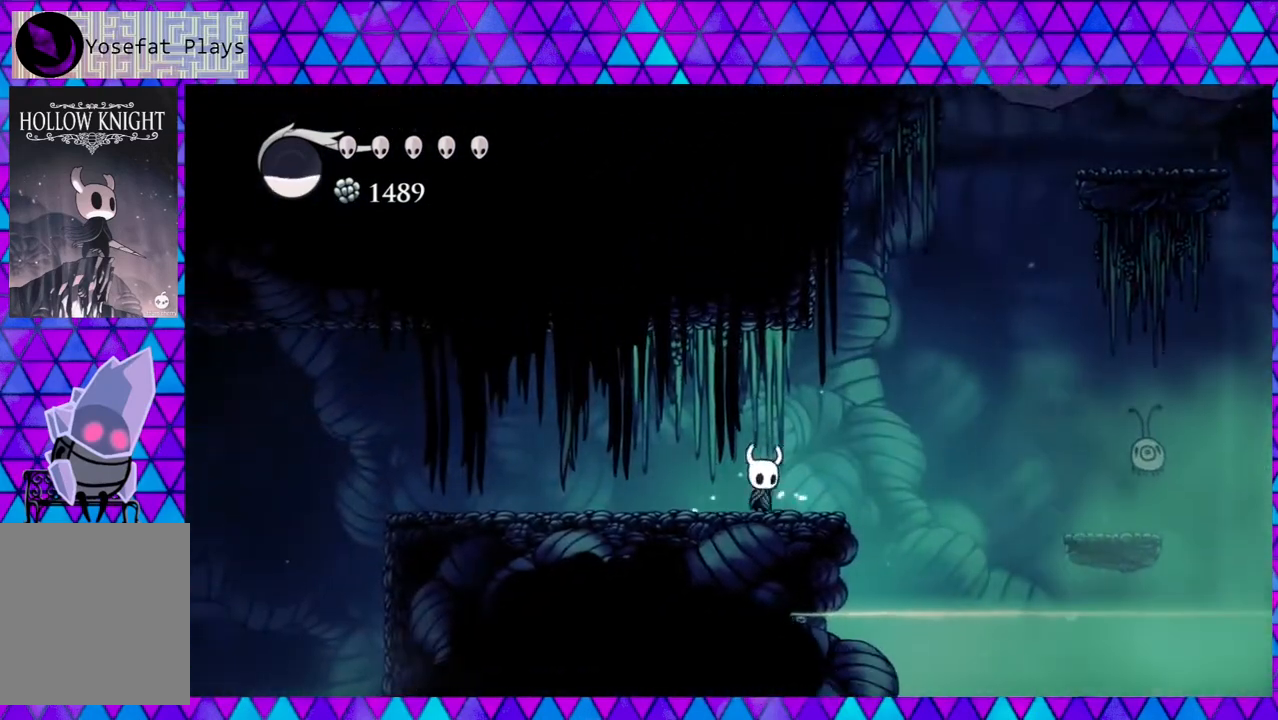
{"buttons": ["A"], "left_stick": "center", "right_stick": "center", "events": [[67, "DPAD_RIGHT", "up"], [450, "A", "down"]]}
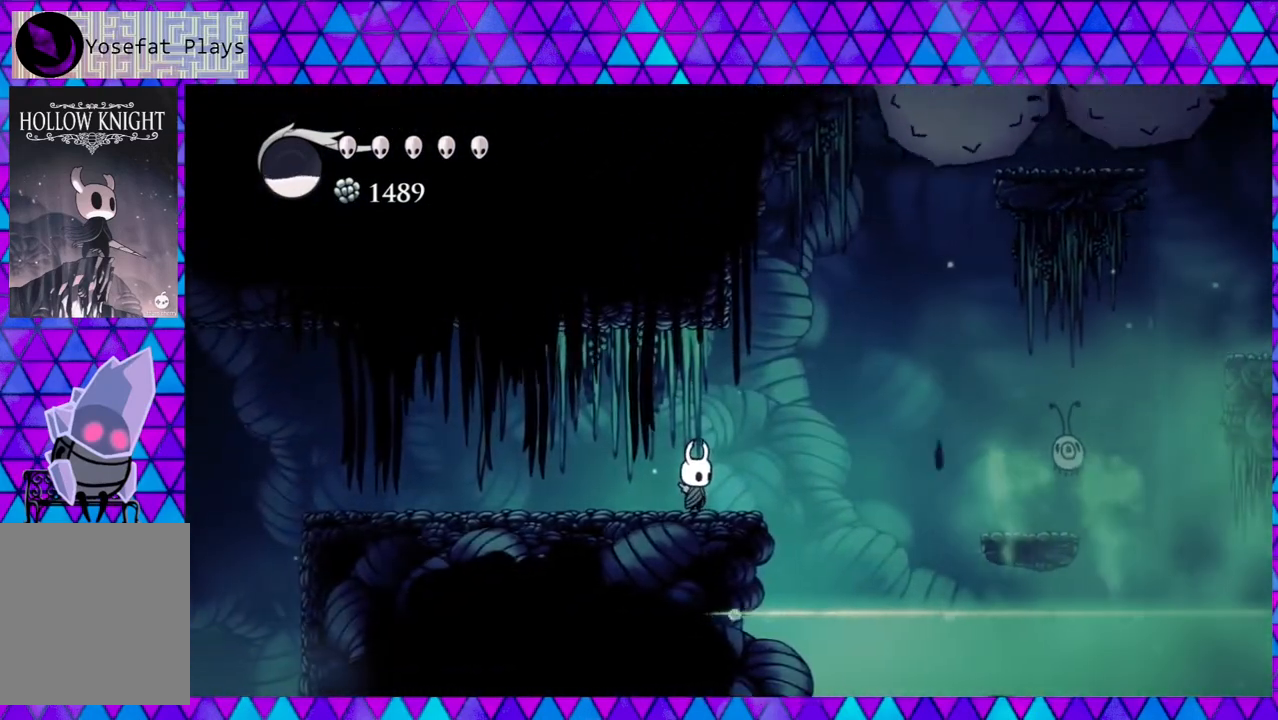
{"buttons": [], "left_stick": "center", "right_stick": "center", "events": [[67, "A", "up"]]}
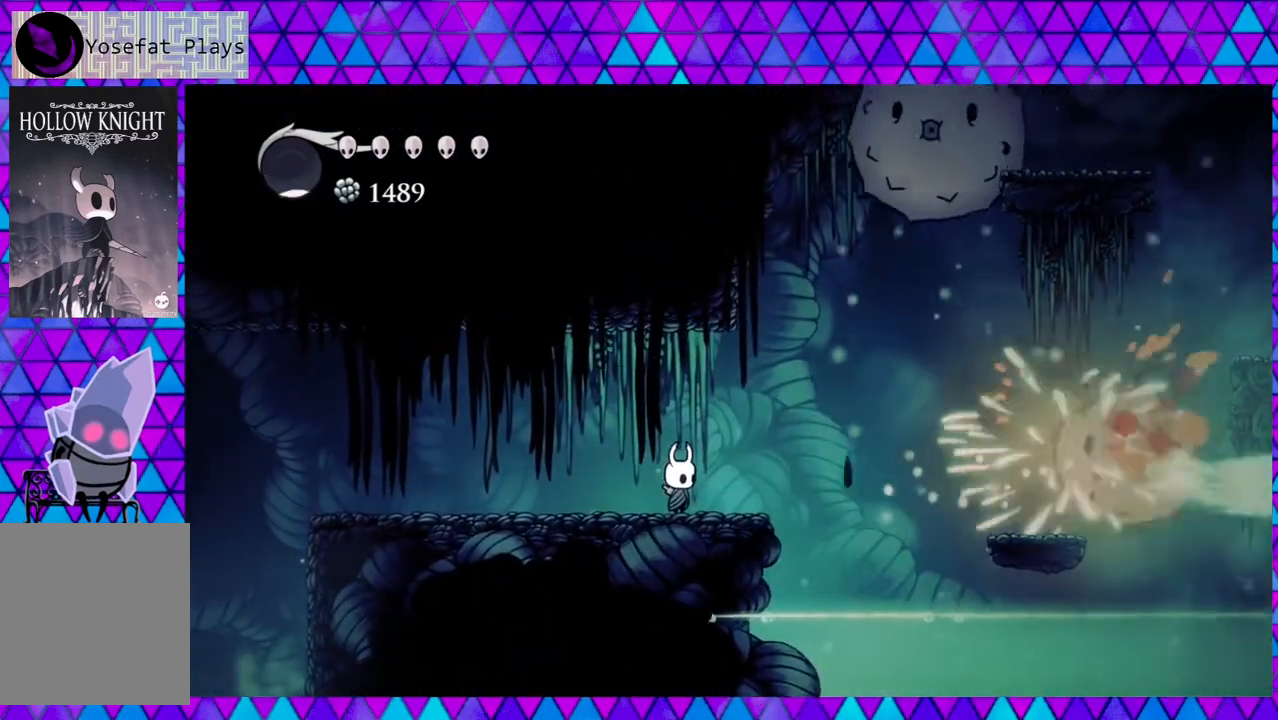
{"buttons": [], "left_stick": "center", "right_stick": "center", "events": []}
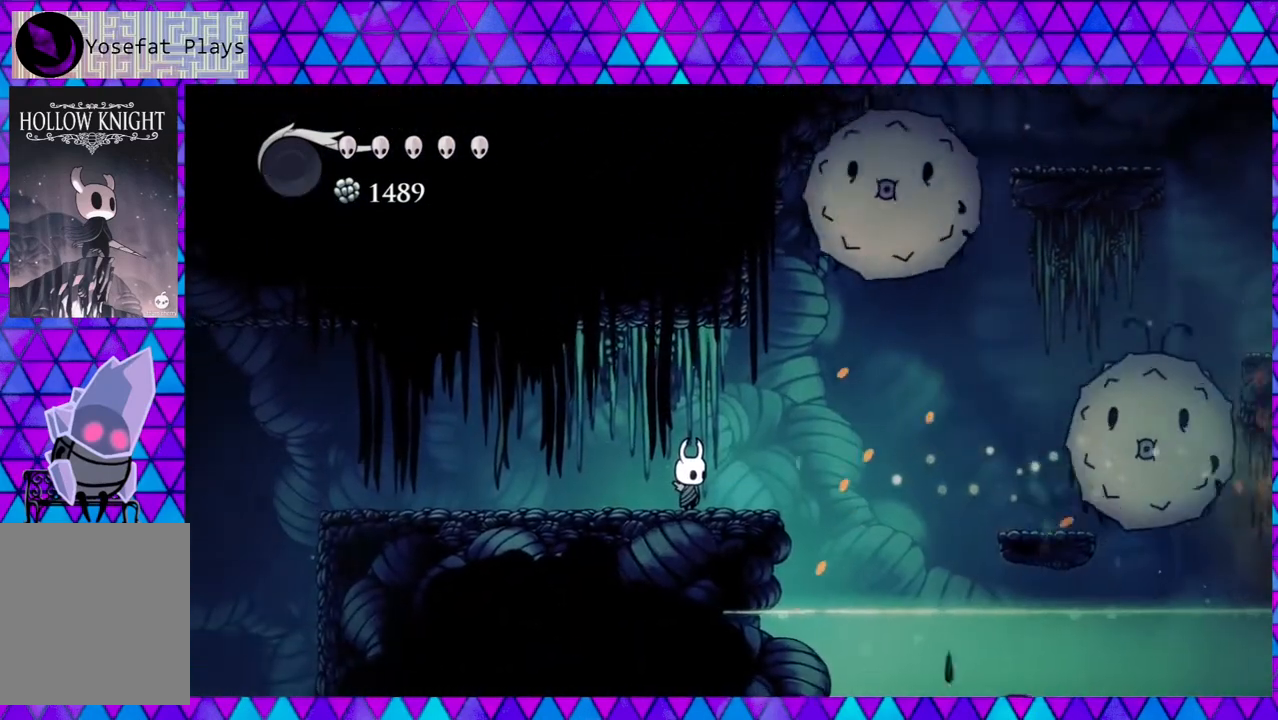
{"buttons": ["B"], "left_stick": "center", "right_stick": "center", "events": [[367, "B", "down"]]}
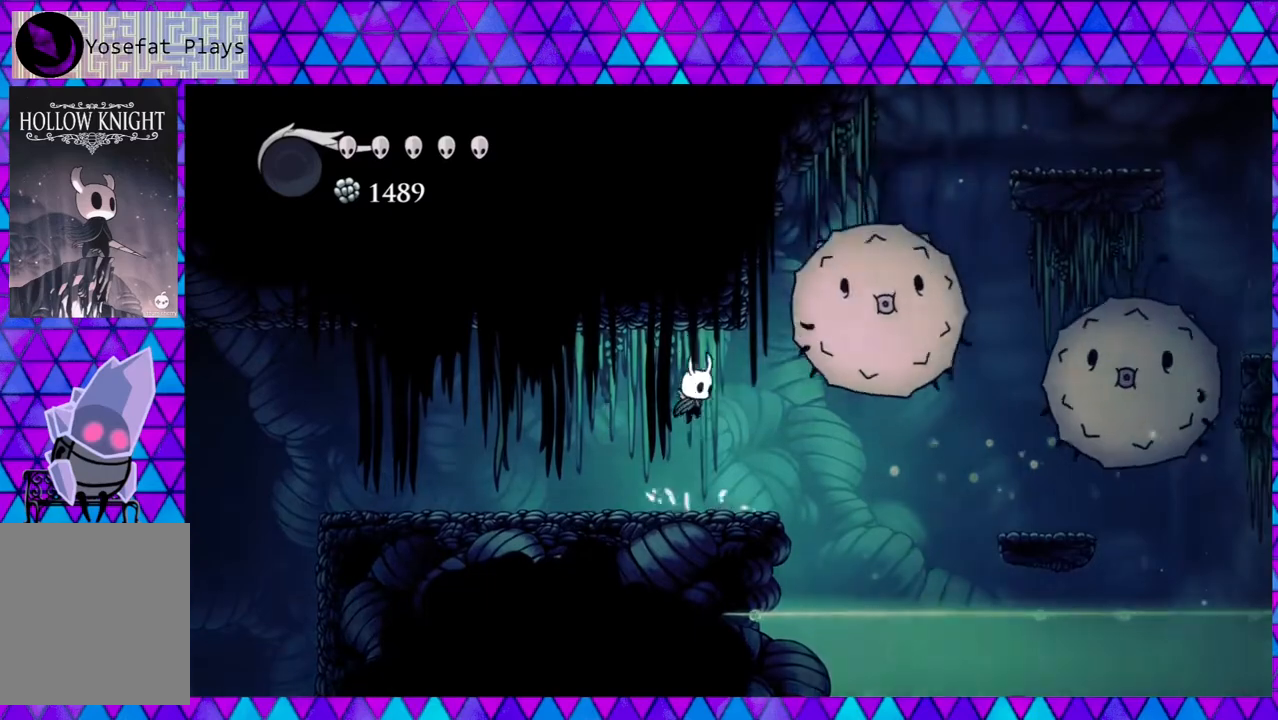
{"buttons": [], "left_stick": "center", "right_stick": "center", "events": [[67, "DPAD_RIGHT", "down"], [67, "Y", "down"], [117, "DPAD_RIGHT", "up"], [167, "B", "up"], [250, "Y", "up"]]}
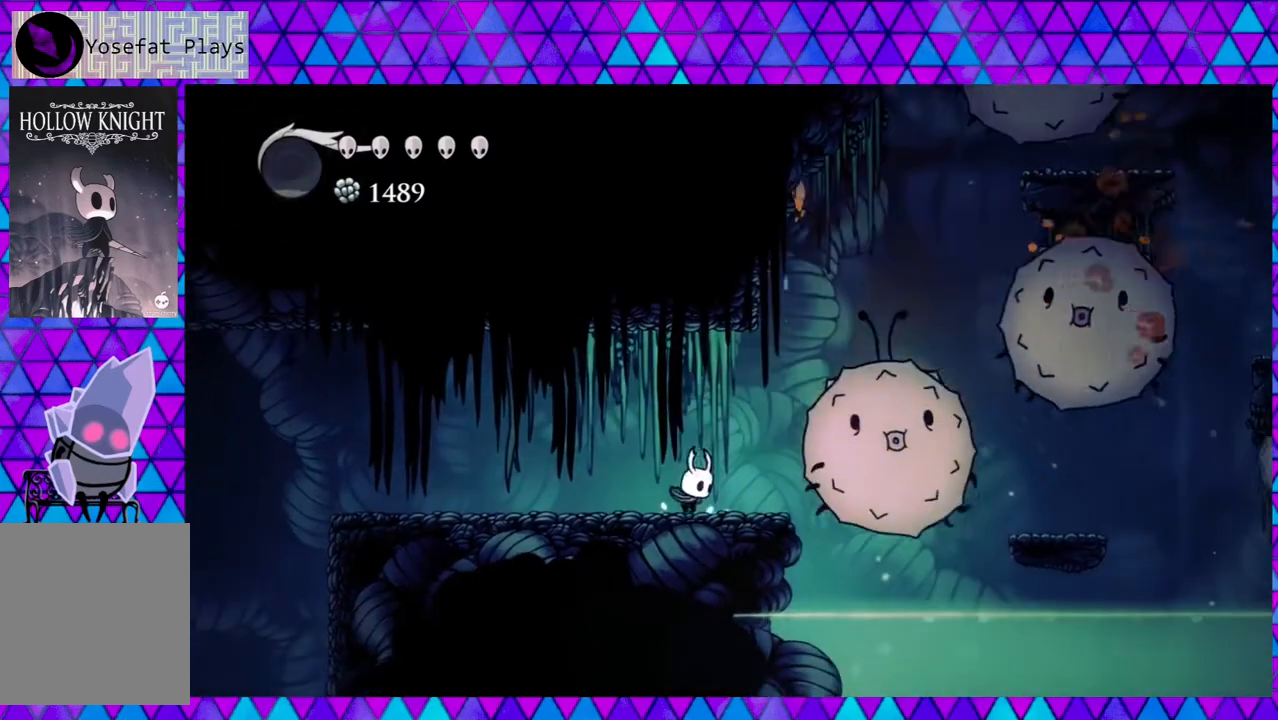
{"buttons": [], "left_stick": "center", "right_stick": "center", "events": [[17, "DPAD_RIGHT", "down"], [100, "Y", "down"], [133, "DPAD_RIGHT", "up"], [267, "Y", "up"]]}
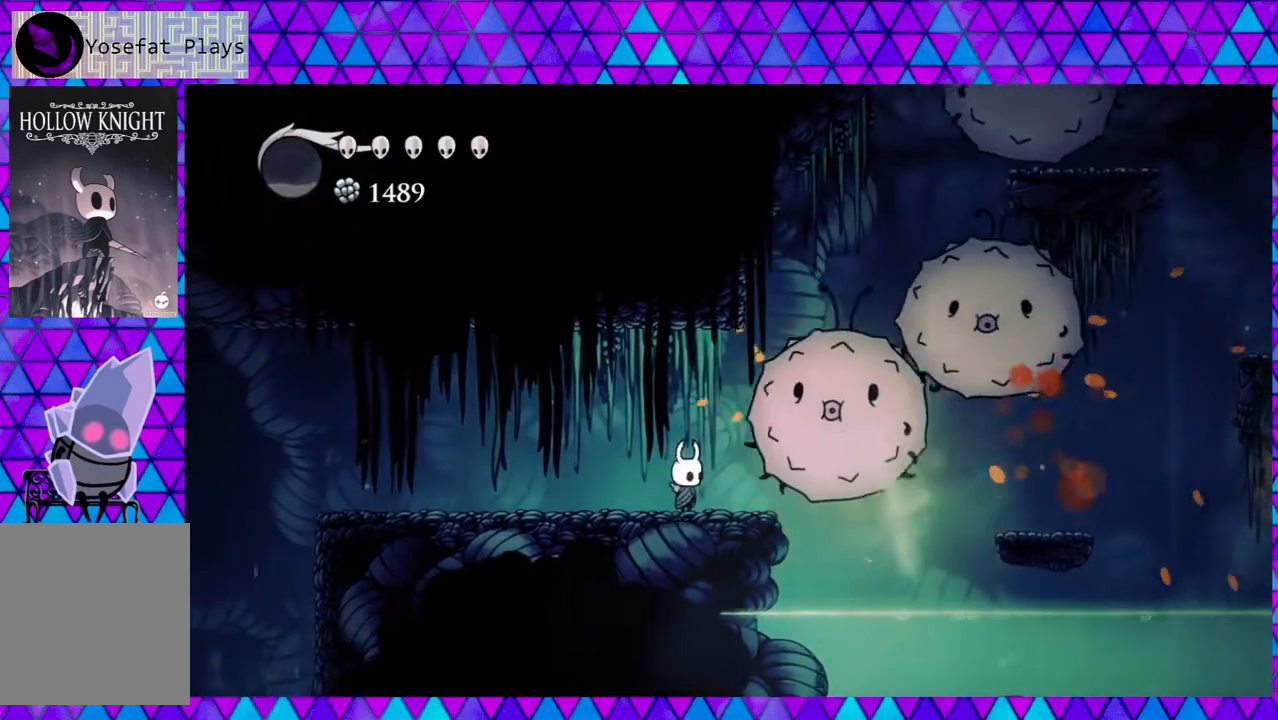
{"buttons": ["B"], "left_stick": "center", "right_stick": "center", "events": [[17, "Y", "down"], [183, "Y", "up"], [400, "B", "down"]]}
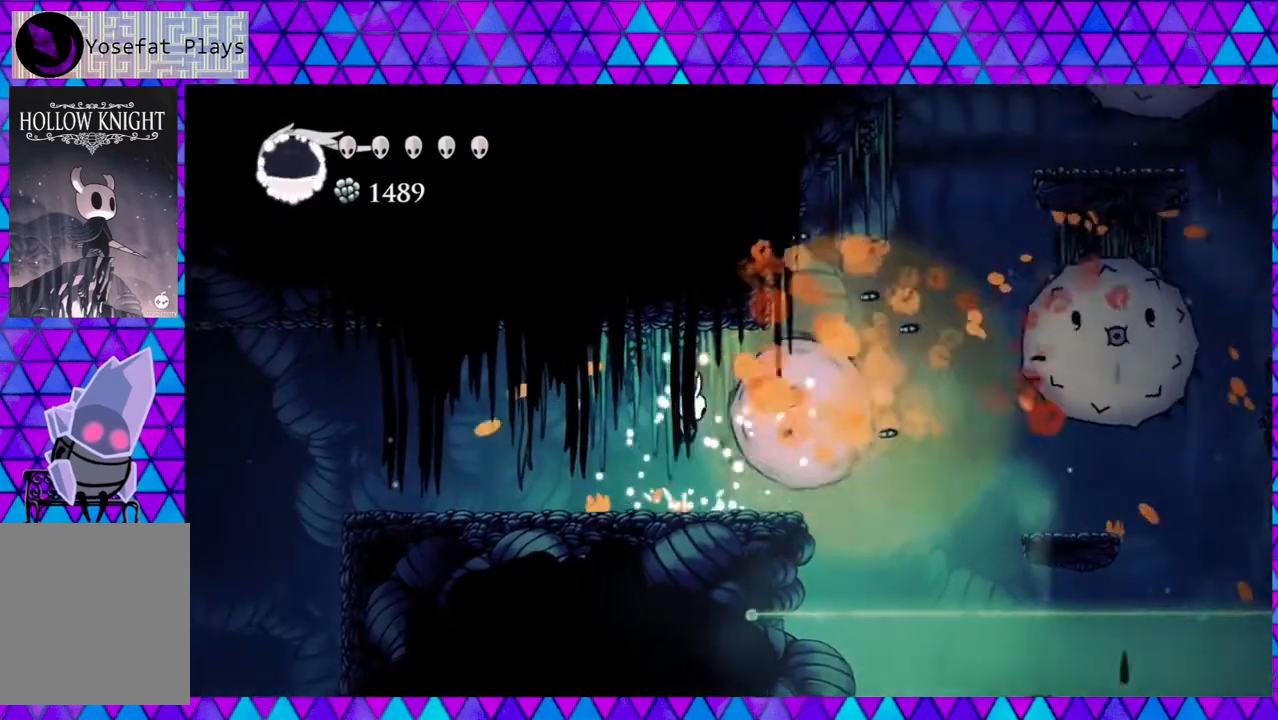
{"buttons": [], "left_stick": "center", "right_stick": "center", "events": [[17, "Y", "down"], [133, "B", "up"], [183, "Y", "up"]]}
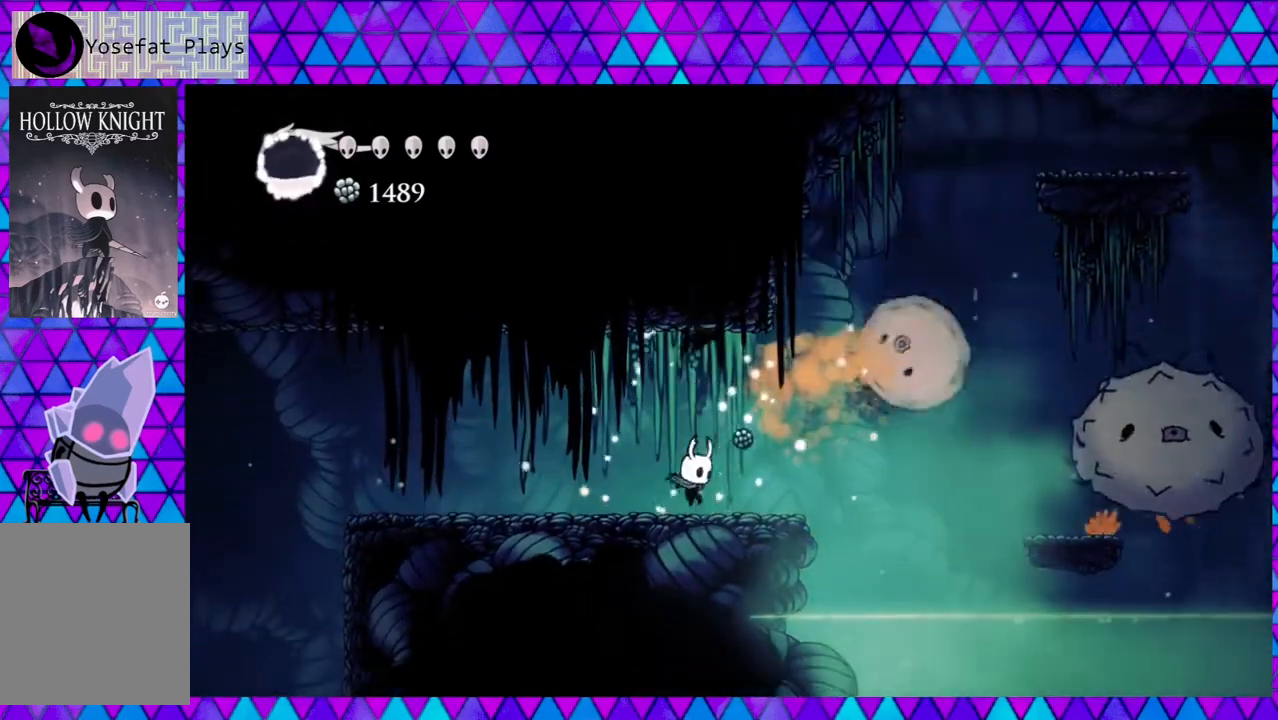
{"buttons": ["B"], "left_stick": "center", "right_stick": "center", "events": [[100, "DPAD_RIGHT", "down"], [283, "B", "down"], [383, "DPAD_RIGHT", "up"]]}
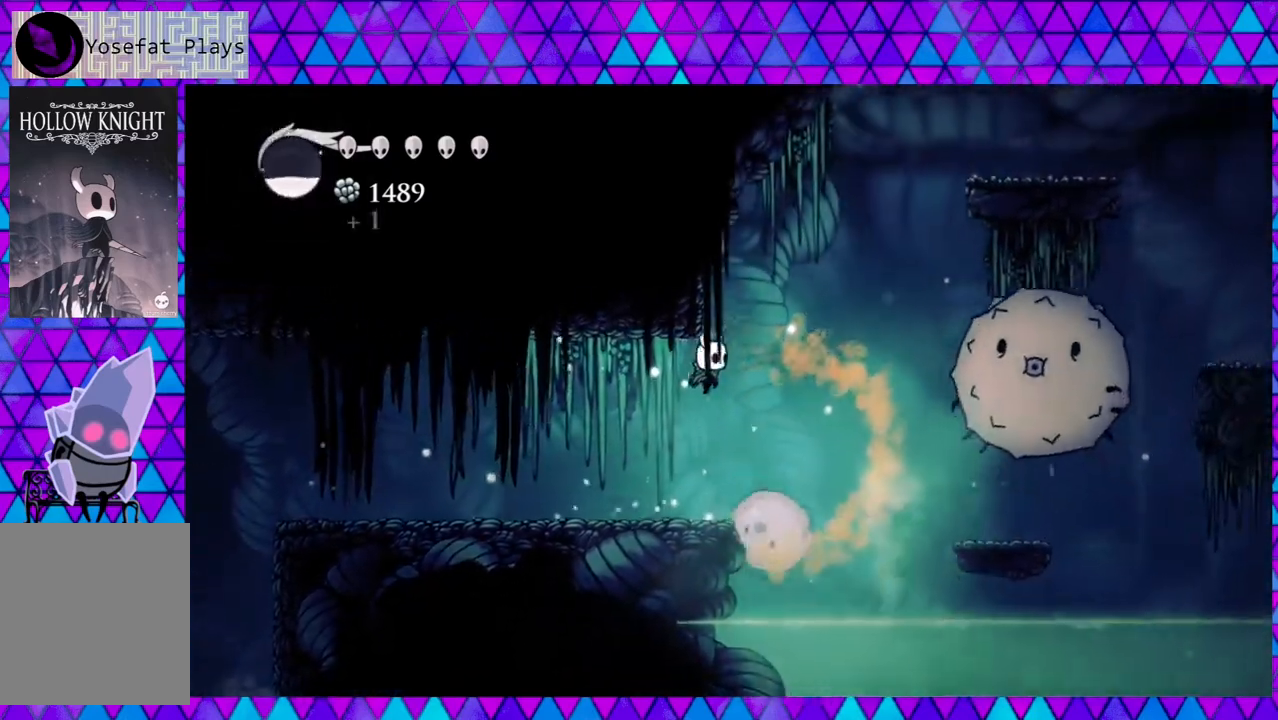
{"buttons": [], "left_stick": "center", "right_stick": "center", "events": [[117, "B", "up"], [250, "DPAD_LEFT", "down"], [450, "DPAD_LEFT", "up"]]}
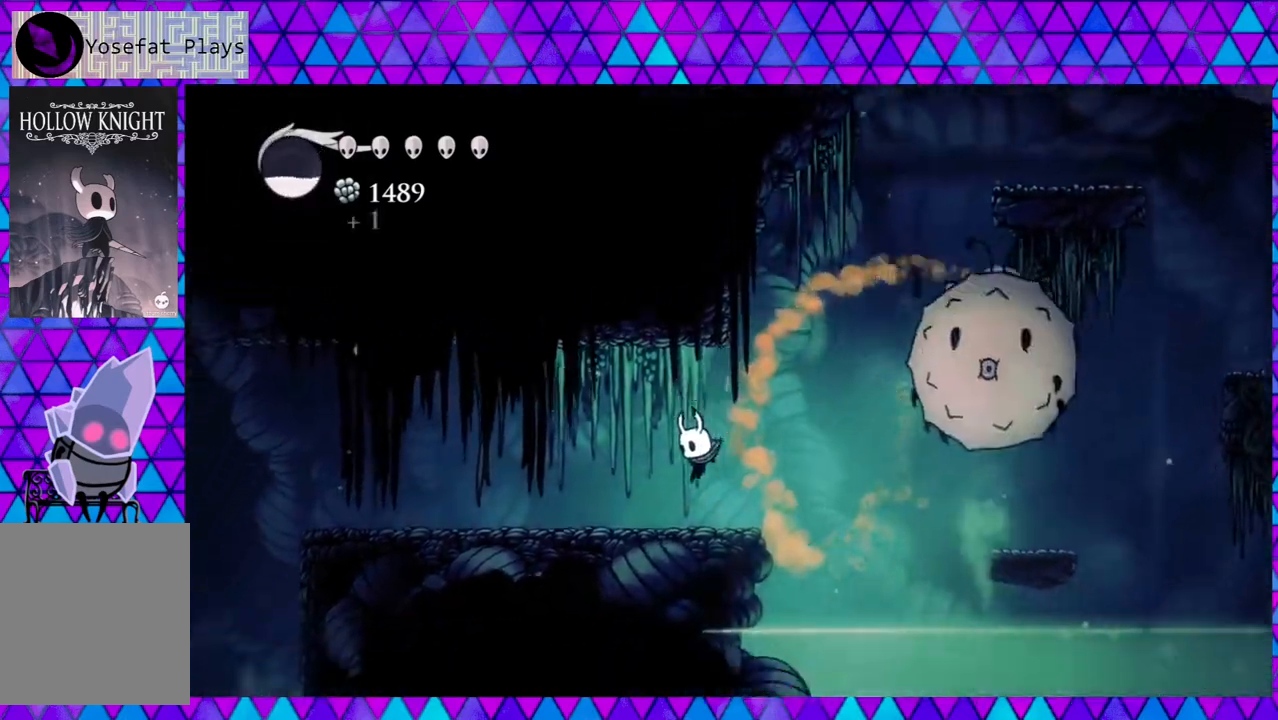
{"buttons": ["Y"], "left_stick": "center", "right_stick": "center", "events": [[217, "DPAD_RIGHT", "down"], [300, "DPAD_RIGHT", "up"], [383, "Y", "down"]]}
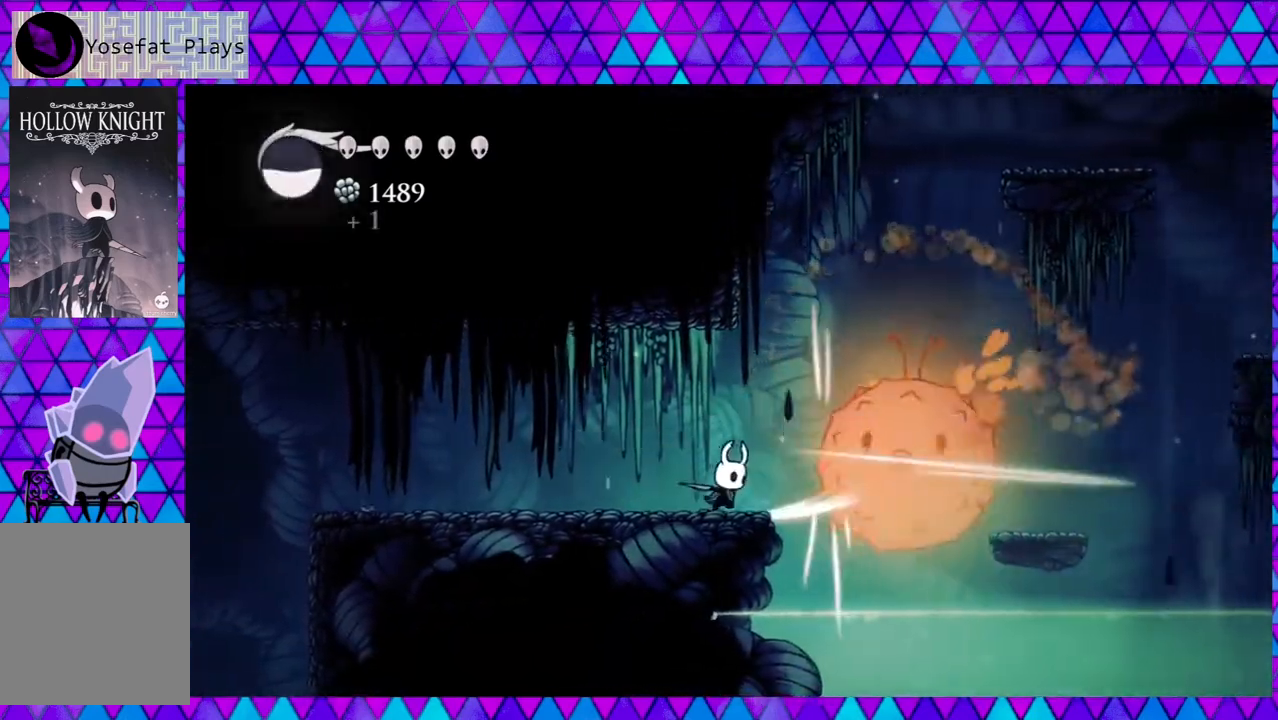
{"buttons": [], "left_stick": "center", "right_stick": "center", "events": [[83, "Y", "up"], [317, "Y", "down"], [483, "Y", "up"]]}
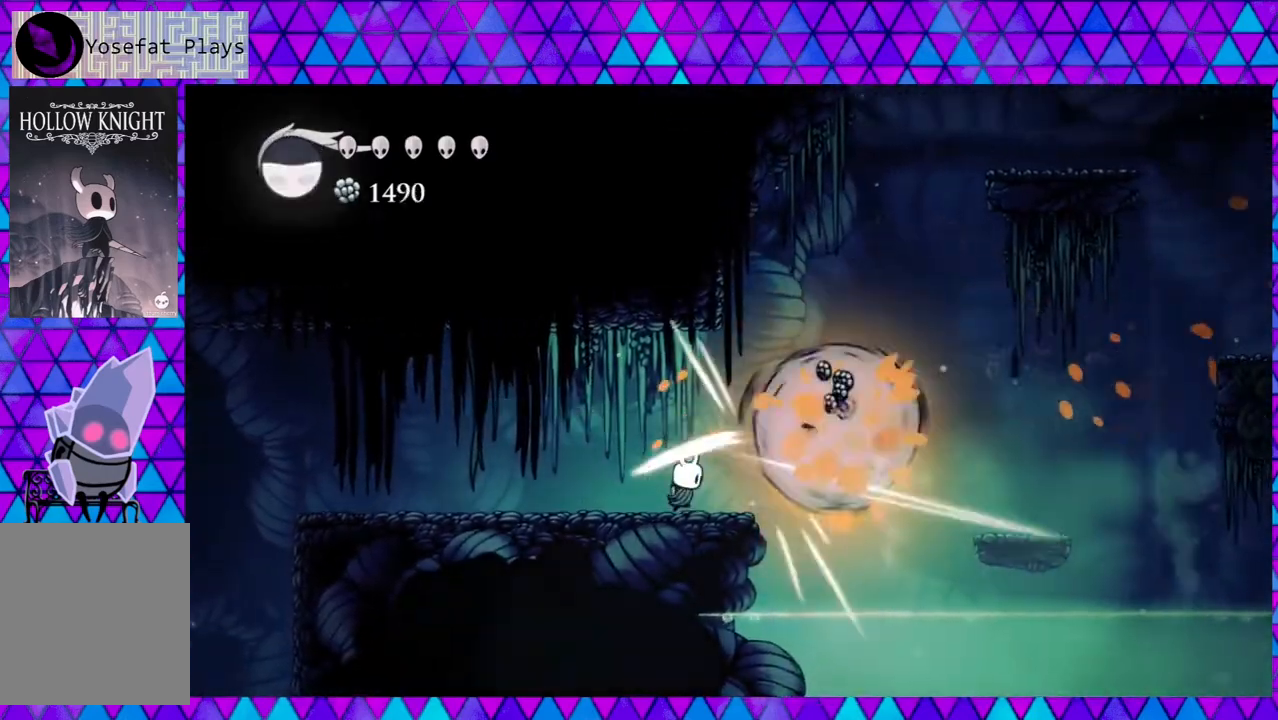
{"buttons": ["DPAD_RIGHT"], "left_stick": "center", "right_stick": "center", "events": [[483, "DPAD_RIGHT", "down"]]}
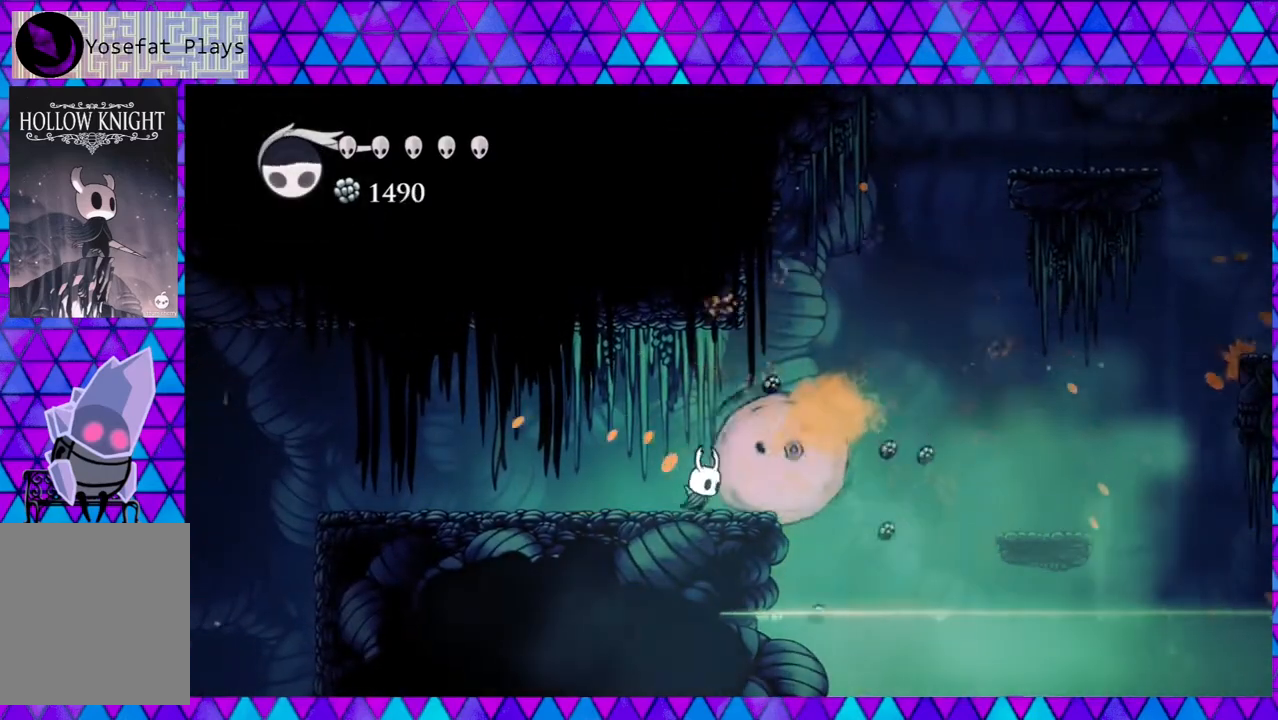
{"buttons": ["B", "DPAD_RIGHT"], "left_stick": "center", "right_stick": "center", "events": [[150, "B", "down"]]}
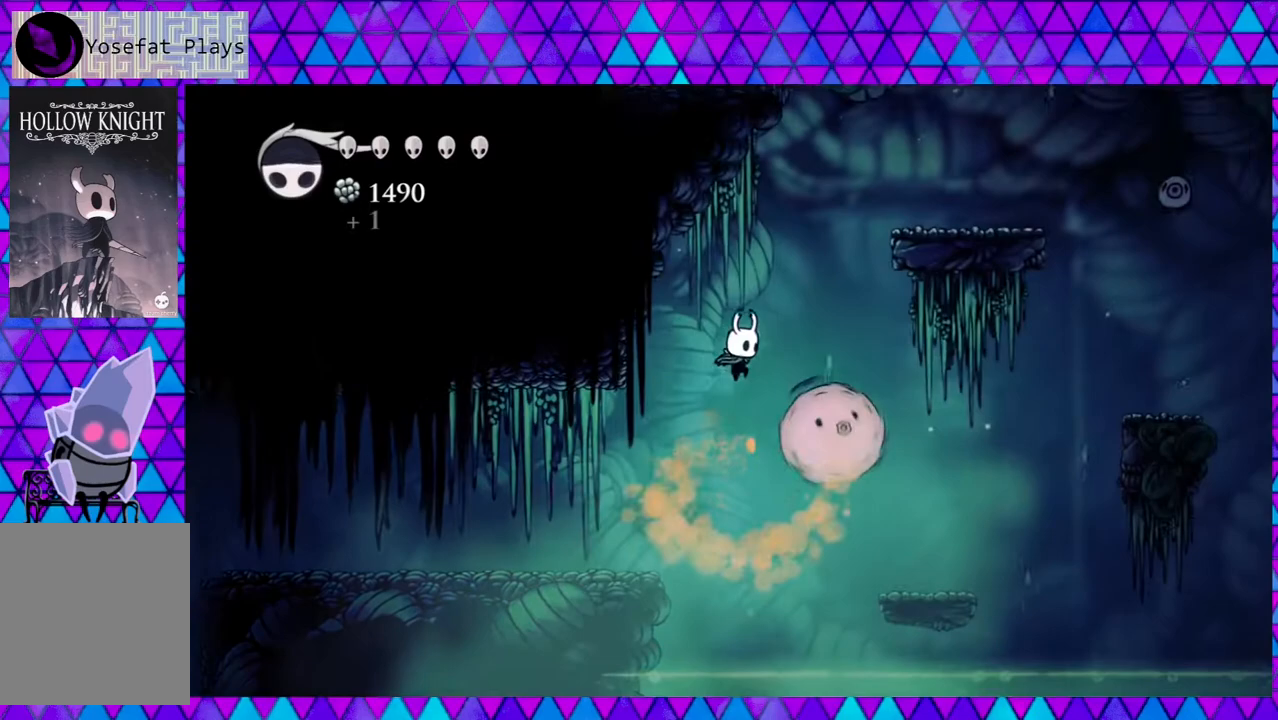
{"buttons": ["DPAD_RIGHT"], "left_stick": "center", "right_stick": "center", "events": [[300, "B", "up"]]}
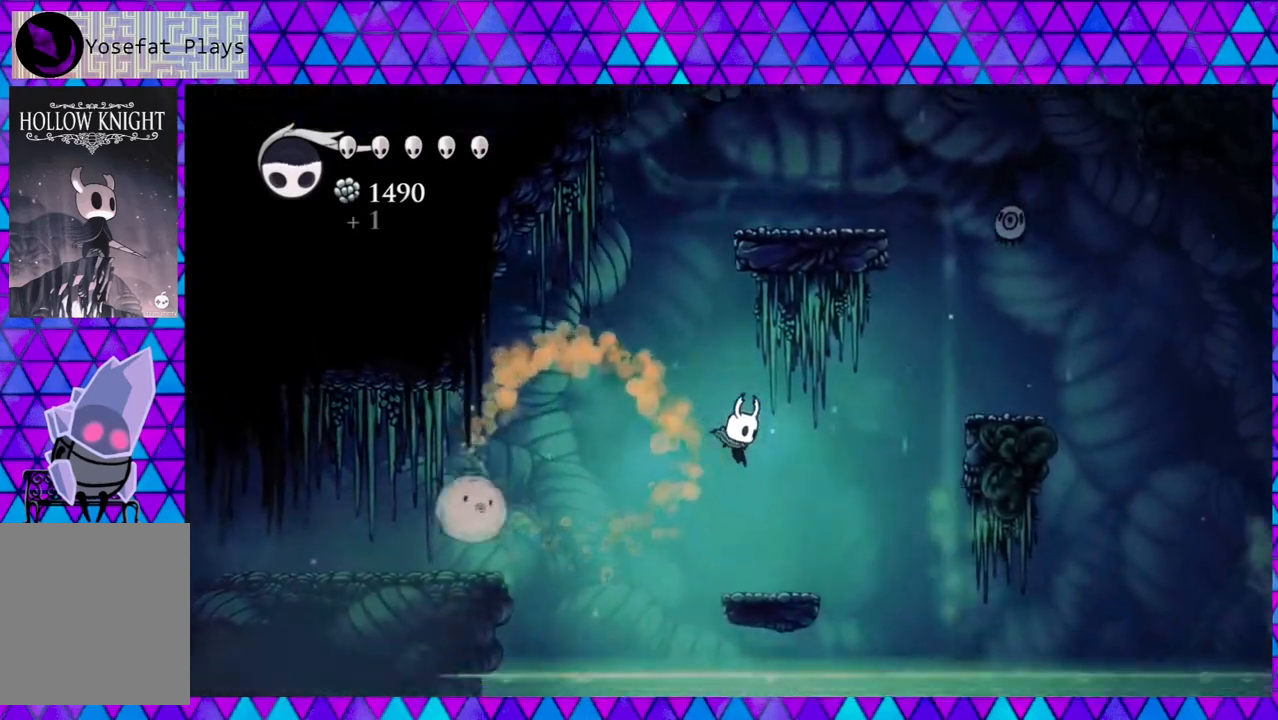
{"buttons": [], "left_stick": "center", "right_stick": "center", "events": [[167, "DPAD_RIGHT", "up"]]}
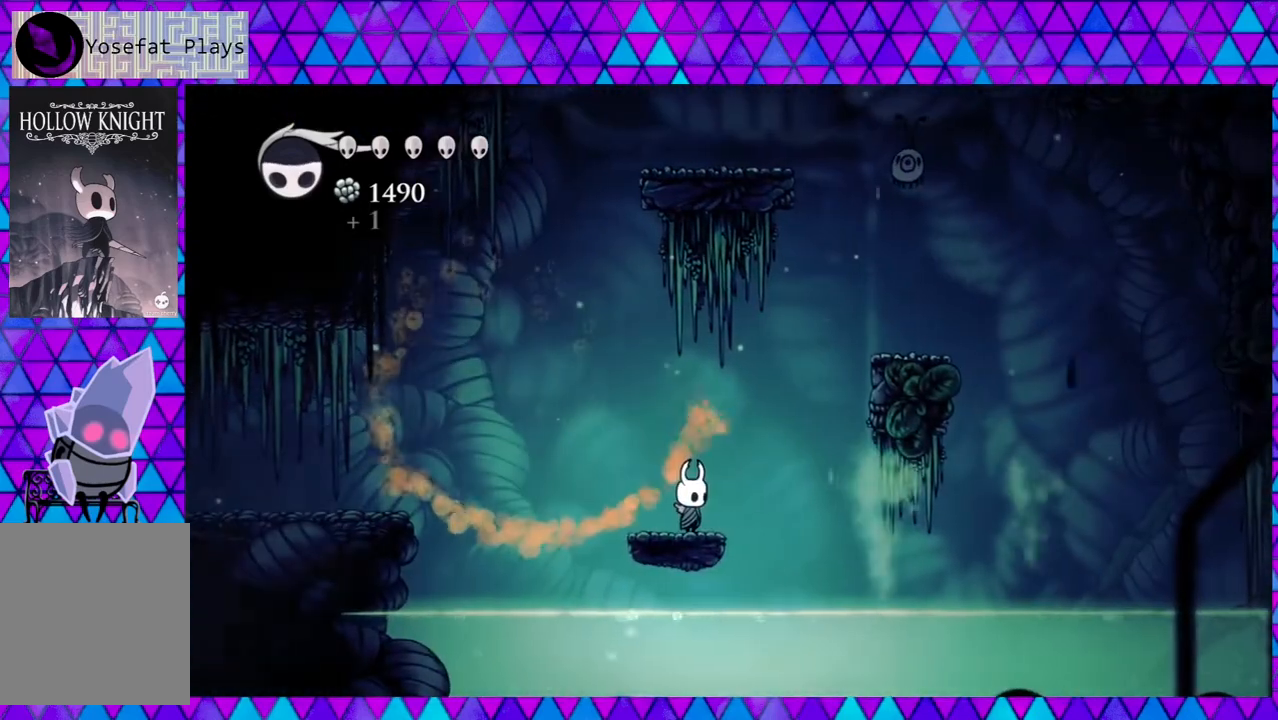
{"buttons": ["B", "DPAD_RIGHT"], "left_stick": "center", "right_stick": "center", "events": [[217, "DPAD_RIGHT", "down"], [250, "B", "down"]]}
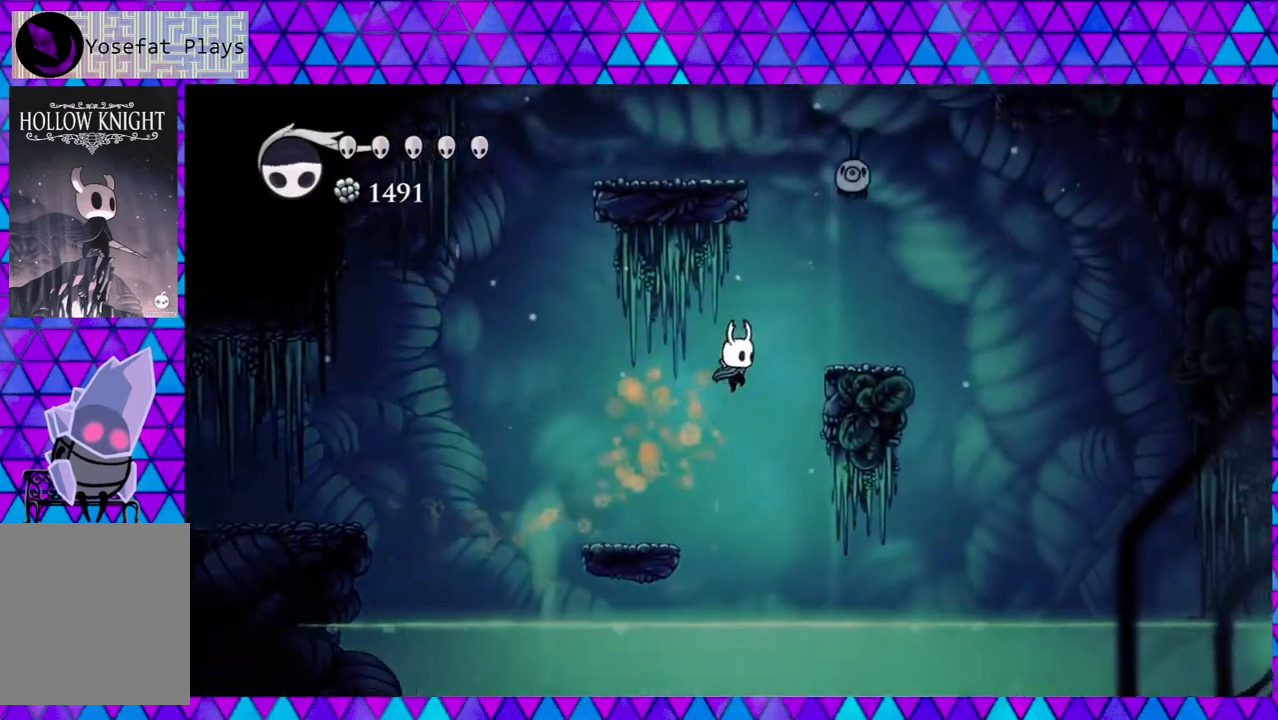
{"buttons": [], "left_stick": "center", "right_stick": "center", "events": [[367, "B", "up"], [417, "DPAD_RIGHT", "up"]]}
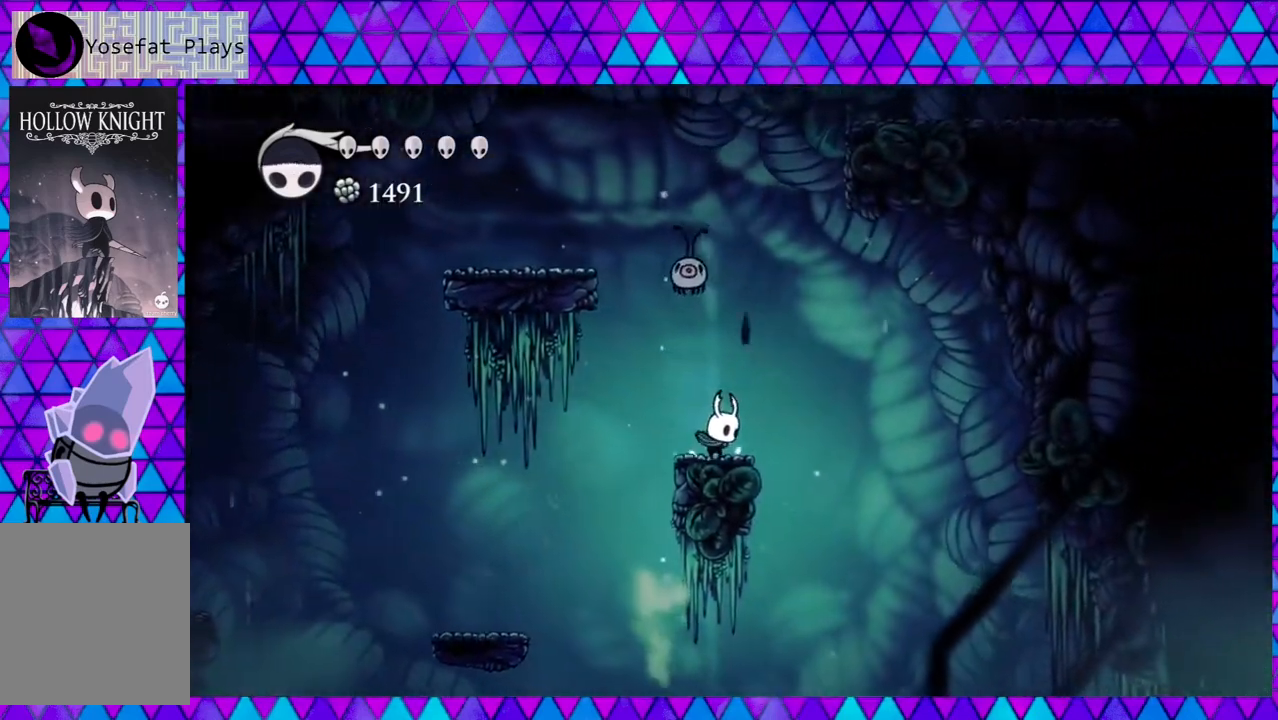
{"buttons": ["DPAD_UP"], "left_stick": "center", "right_stick": "center", "events": [[117, "DPAD_UP", "down"], [317, "Y", "down"], [467, "Y", "up"]]}